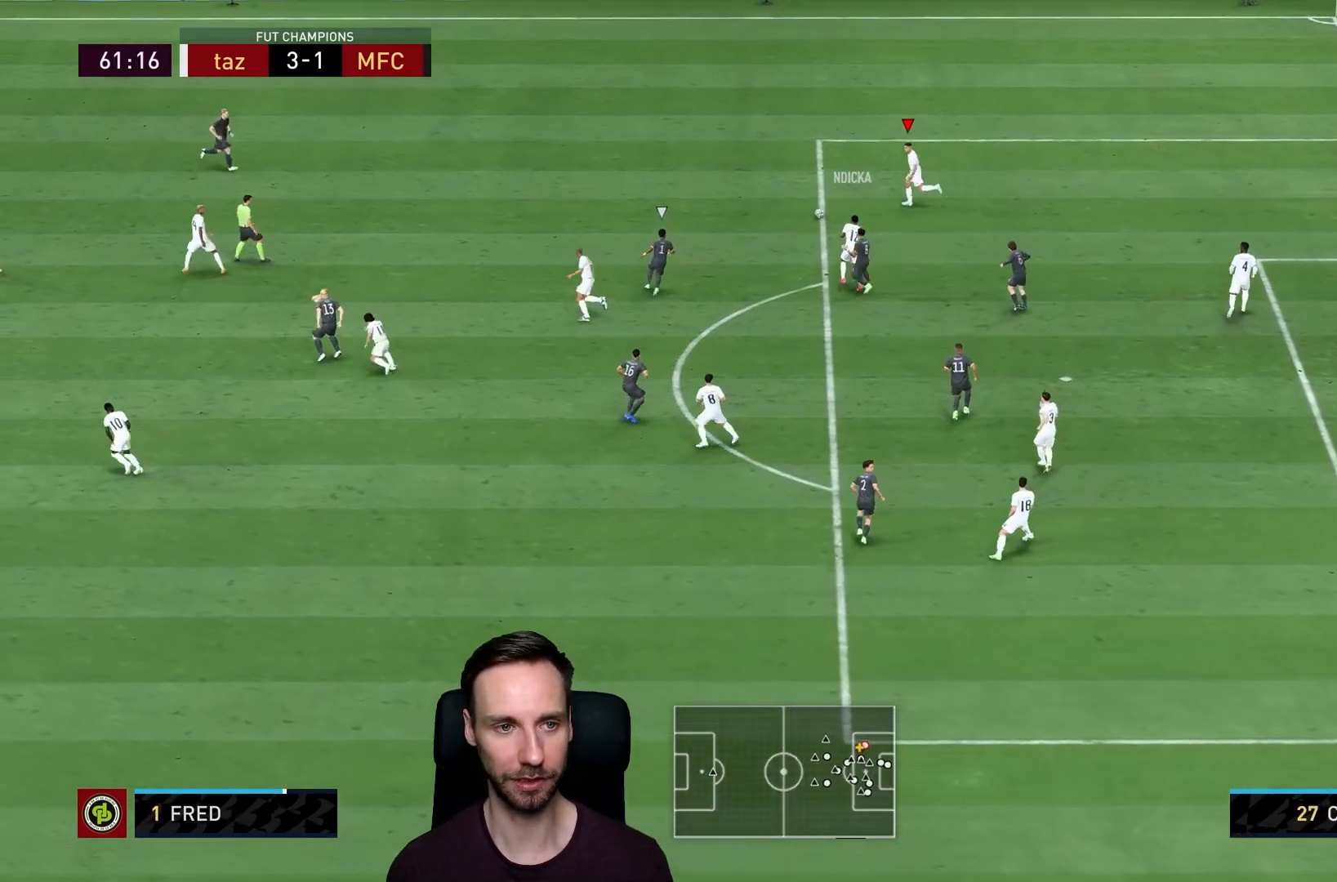
Gameplay with a controller (PlayStation layout); each line is a JSON object with the inputs held at the frame after it. "events" lists button and stick changes between this image and that frame as [ms after this image, input, new state], when the widget could be followed in between. Not read: L3 R3.
{"buttons": [], "left_stick": "up-left", "right_stick": "up-left", "events": [[250, "L1", "down"], [350, "L1", "up"], [367, "R2", "up"], [484, "right_stick", "up-left"]]}
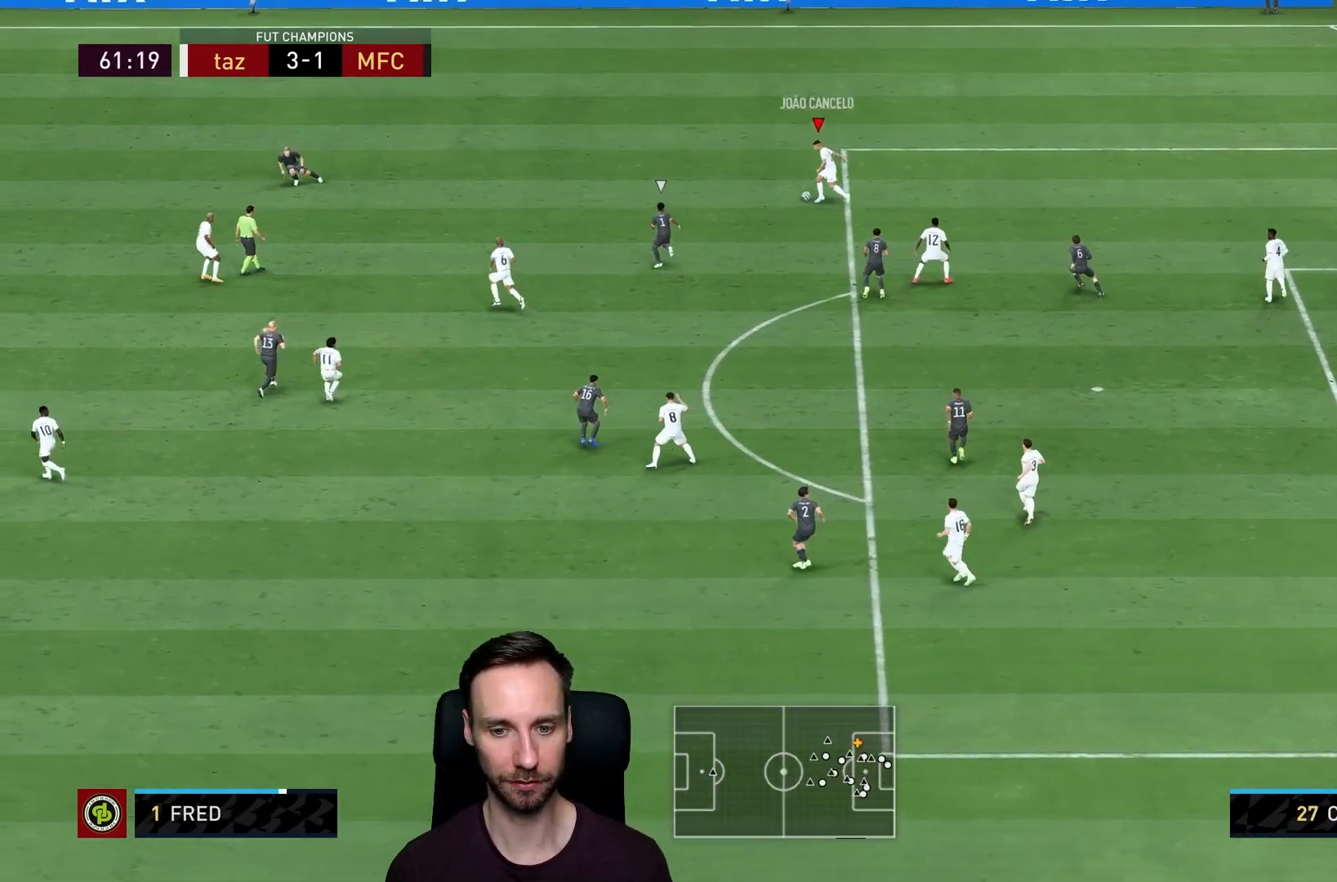
{"buttons": [], "left_stick": "up", "right_stick": "center", "events": [[84, "right_stick", "center"], [384, "left_stick", "up"]]}
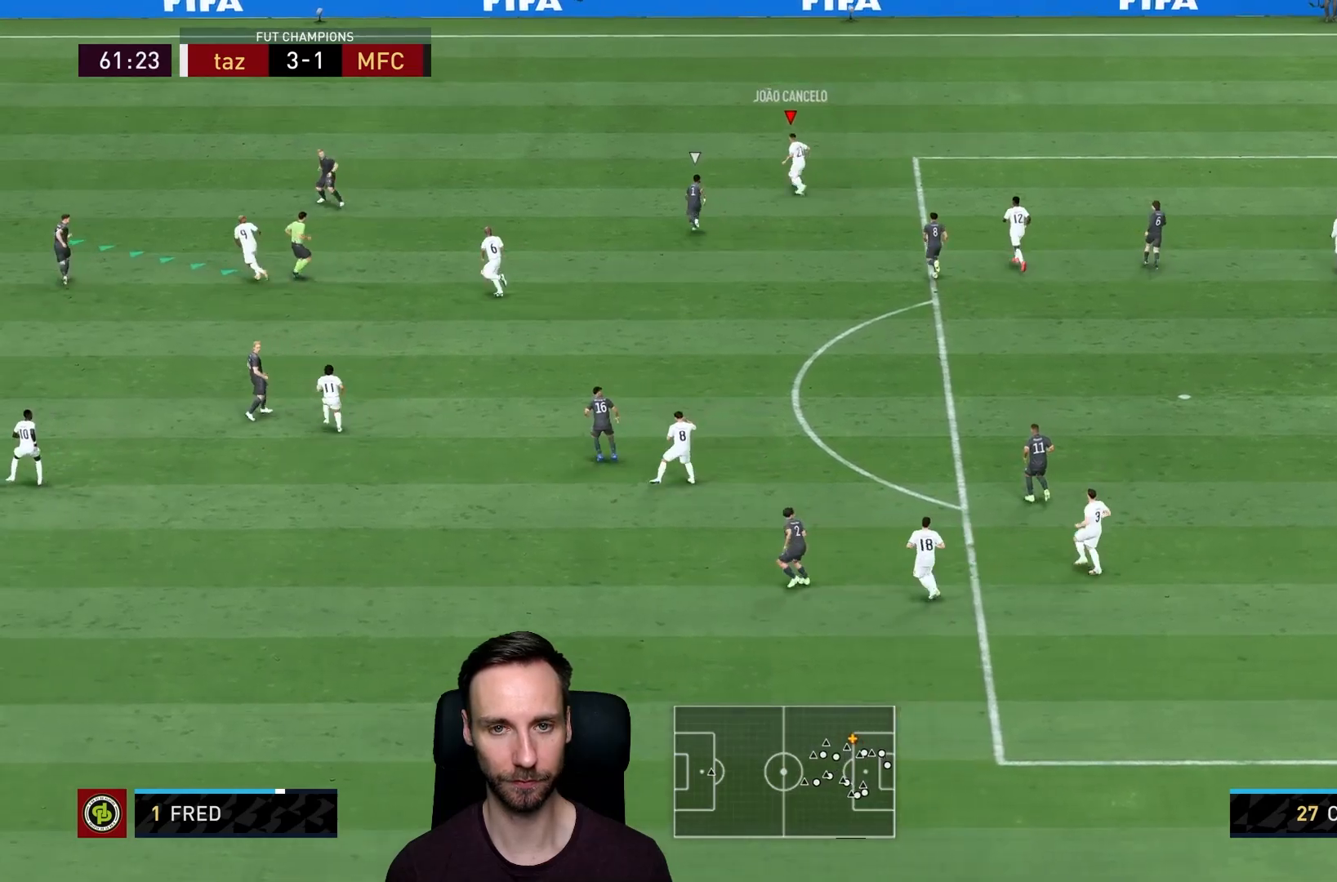
{"buttons": [], "left_stick": "up-left", "right_stick": "center", "events": [[100, "left_stick", "up-left"]]}
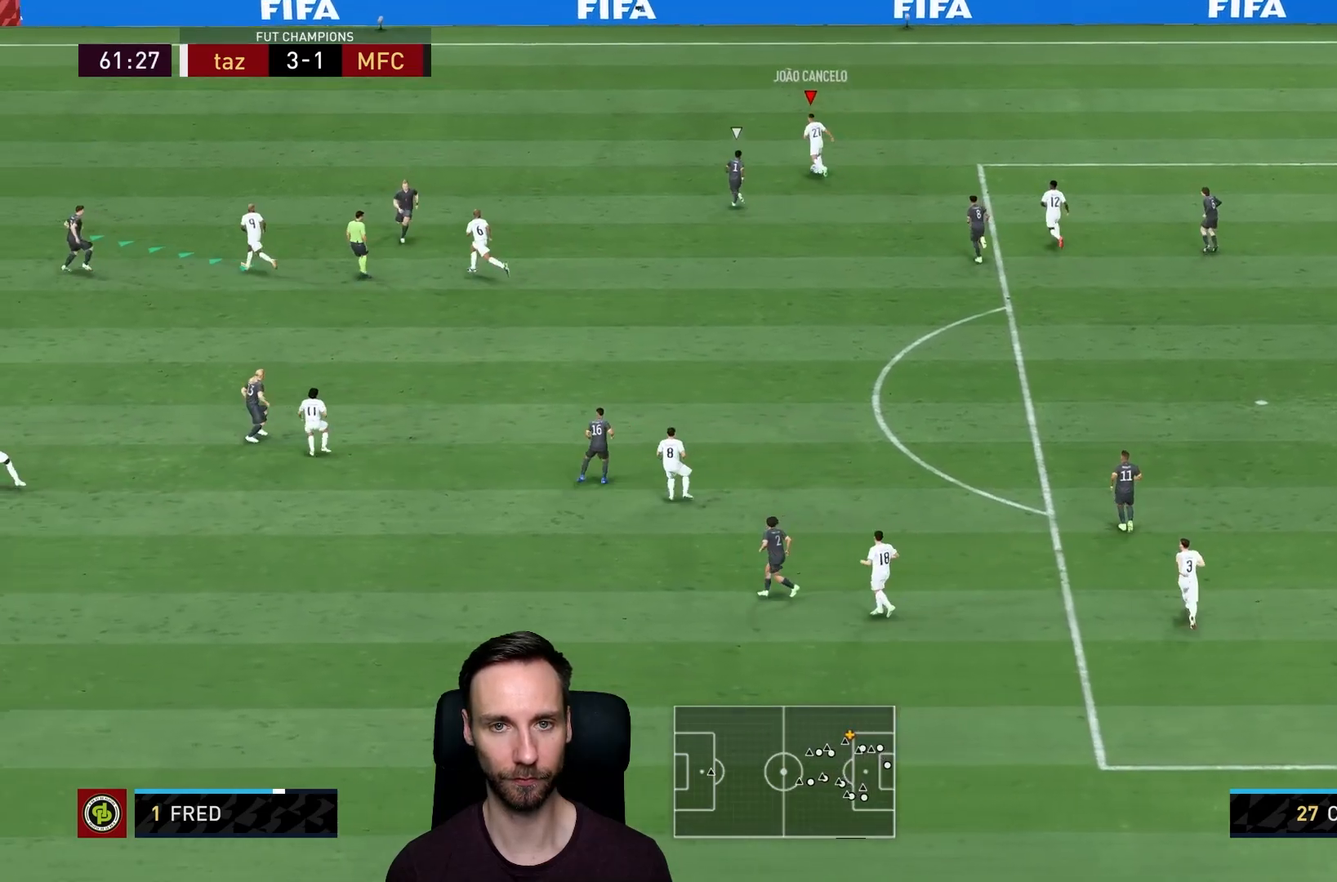
{"buttons": ["R2"], "left_stick": "up-left", "right_stick": "center", "events": [[284, "R2", "down"]]}
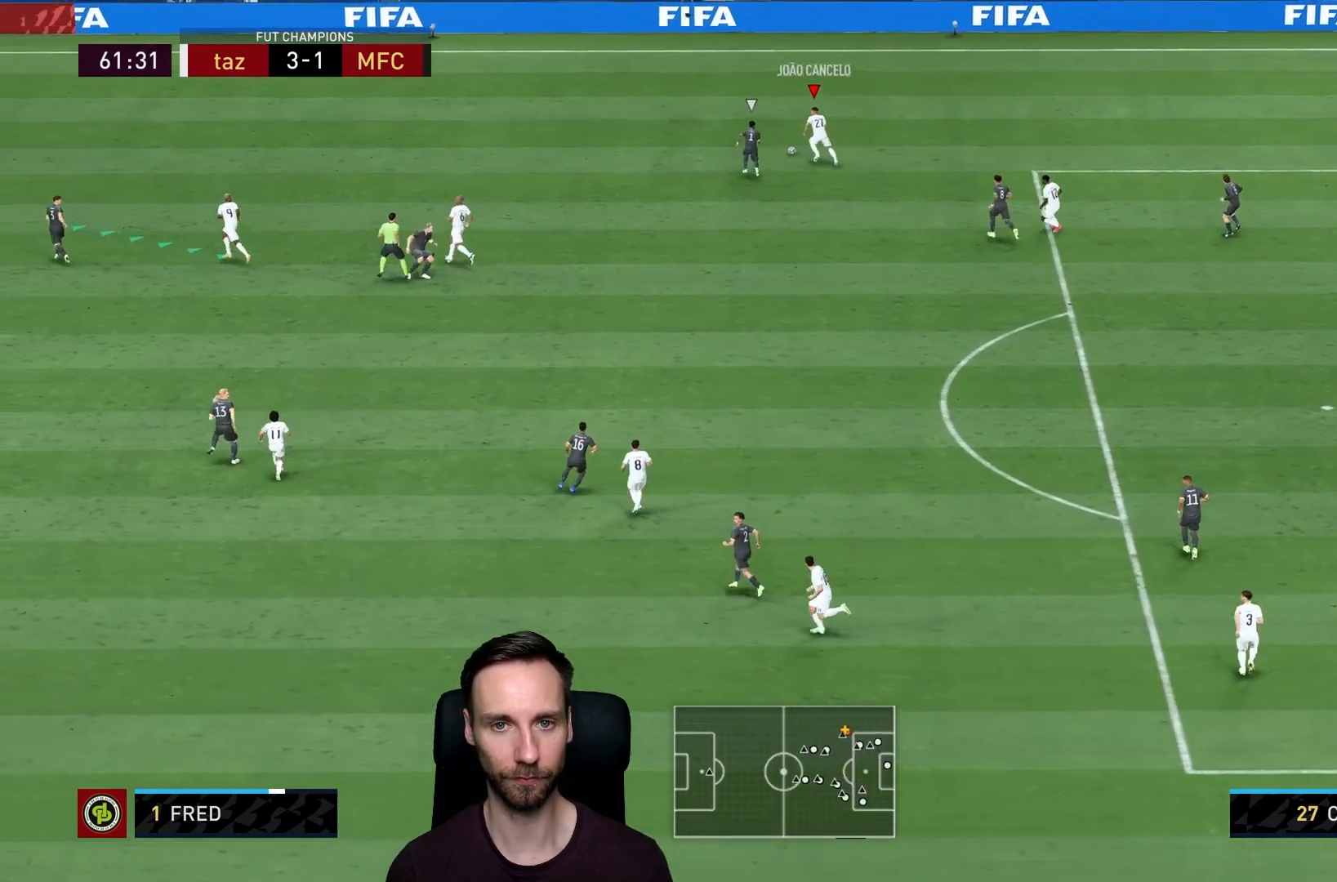
{"buttons": ["R2"], "left_stick": "up-left", "right_stick": "center", "events": []}
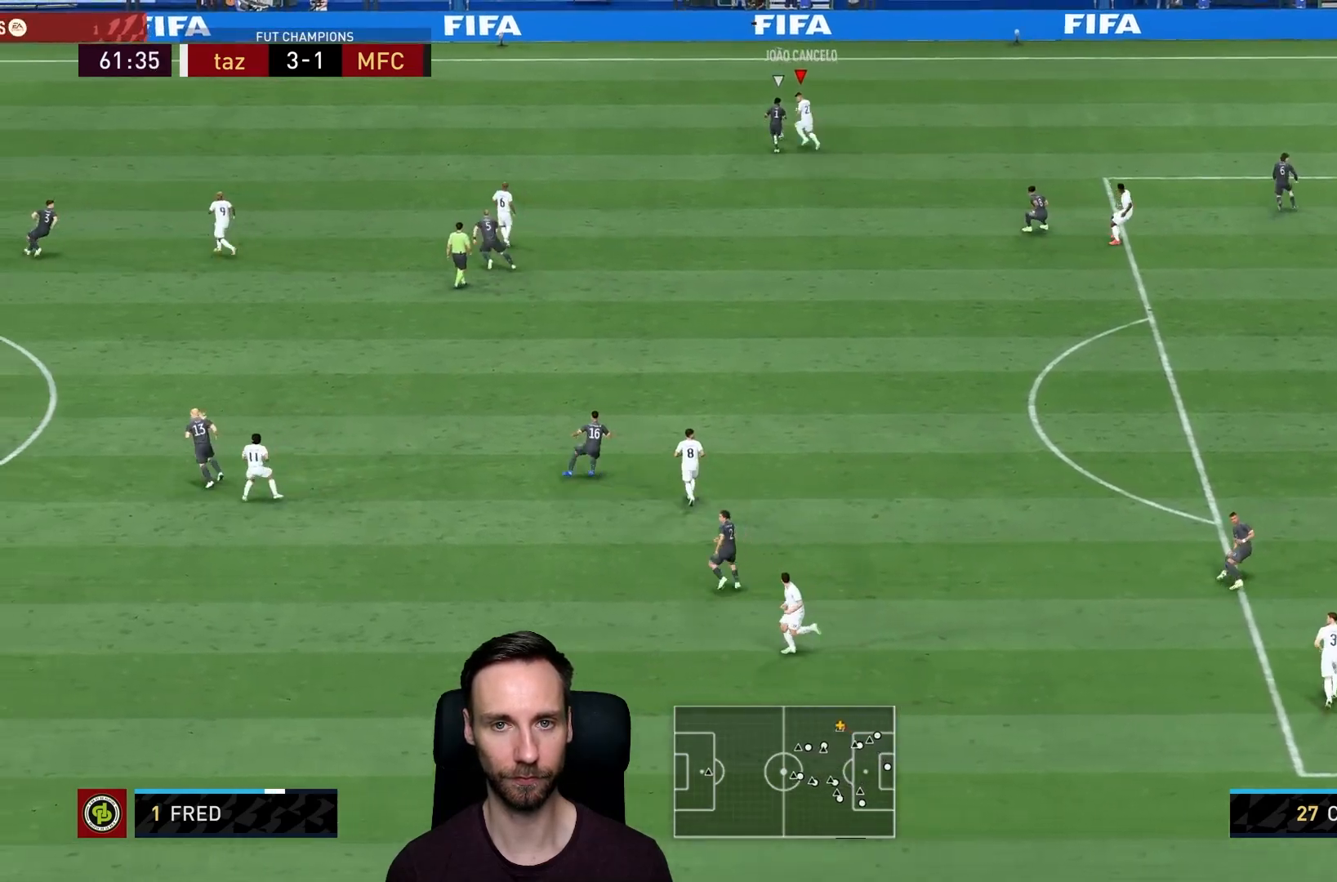
{"buttons": ["R2"], "left_stick": "up-left", "right_stick": "center", "events": []}
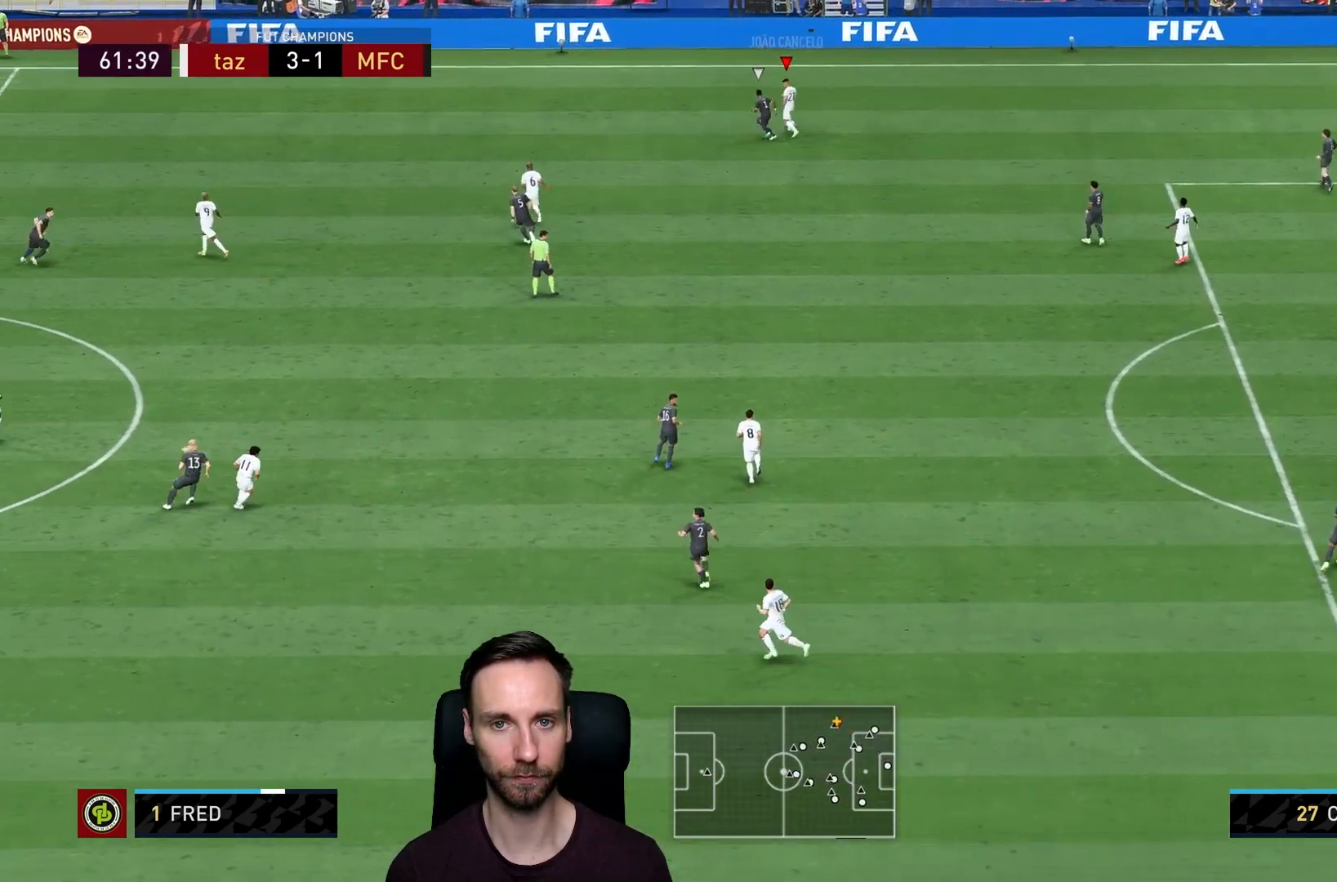
{"buttons": ["R2"], "left_stick": "up-left", "right_stick": "center", "events": [[217, "L2", "down"], [500, "L2", "up"]]}
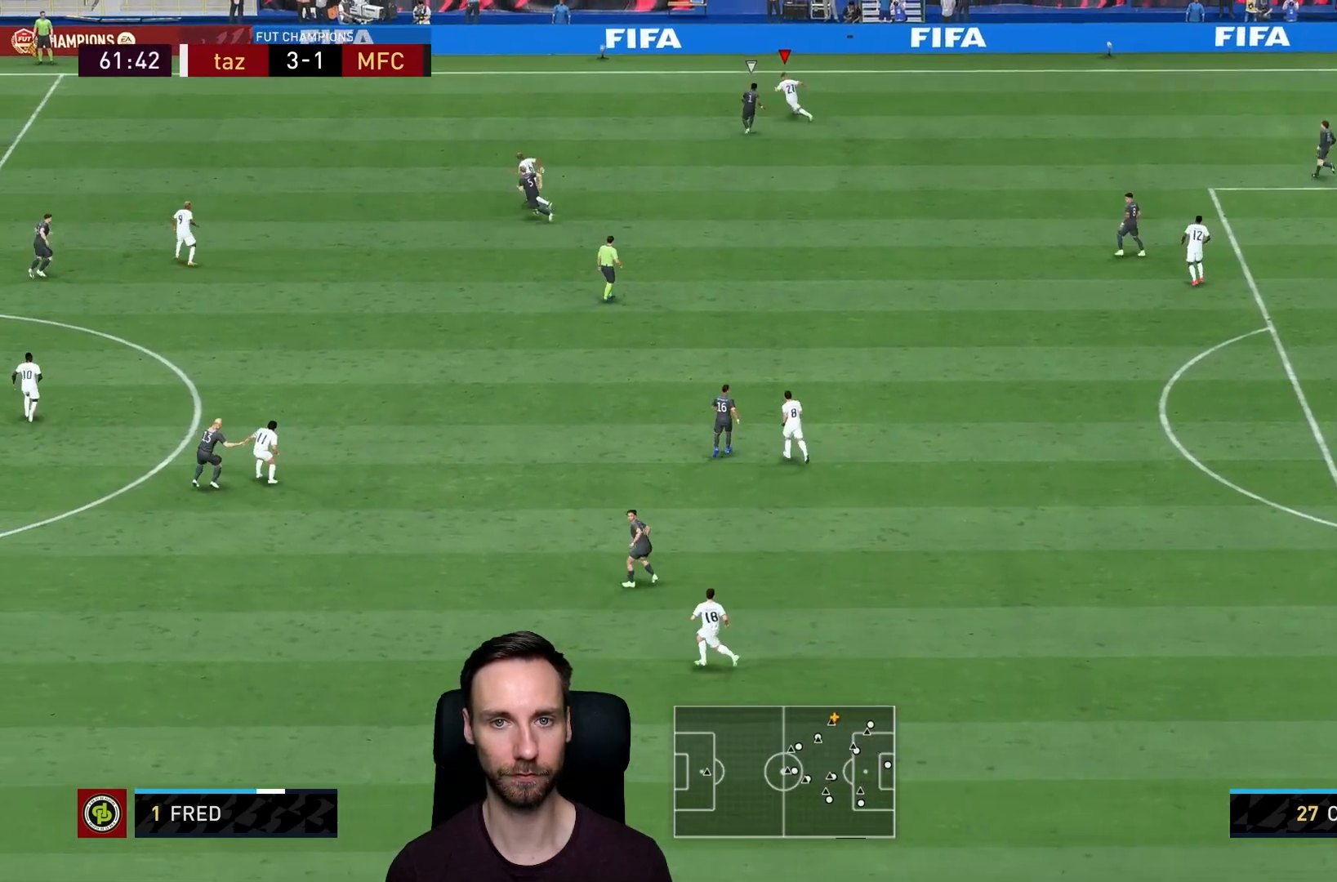
{"buttons": [], "left_stick": "up-left", "right_stick": "center", "events": [[167, "R2", "up"]]}
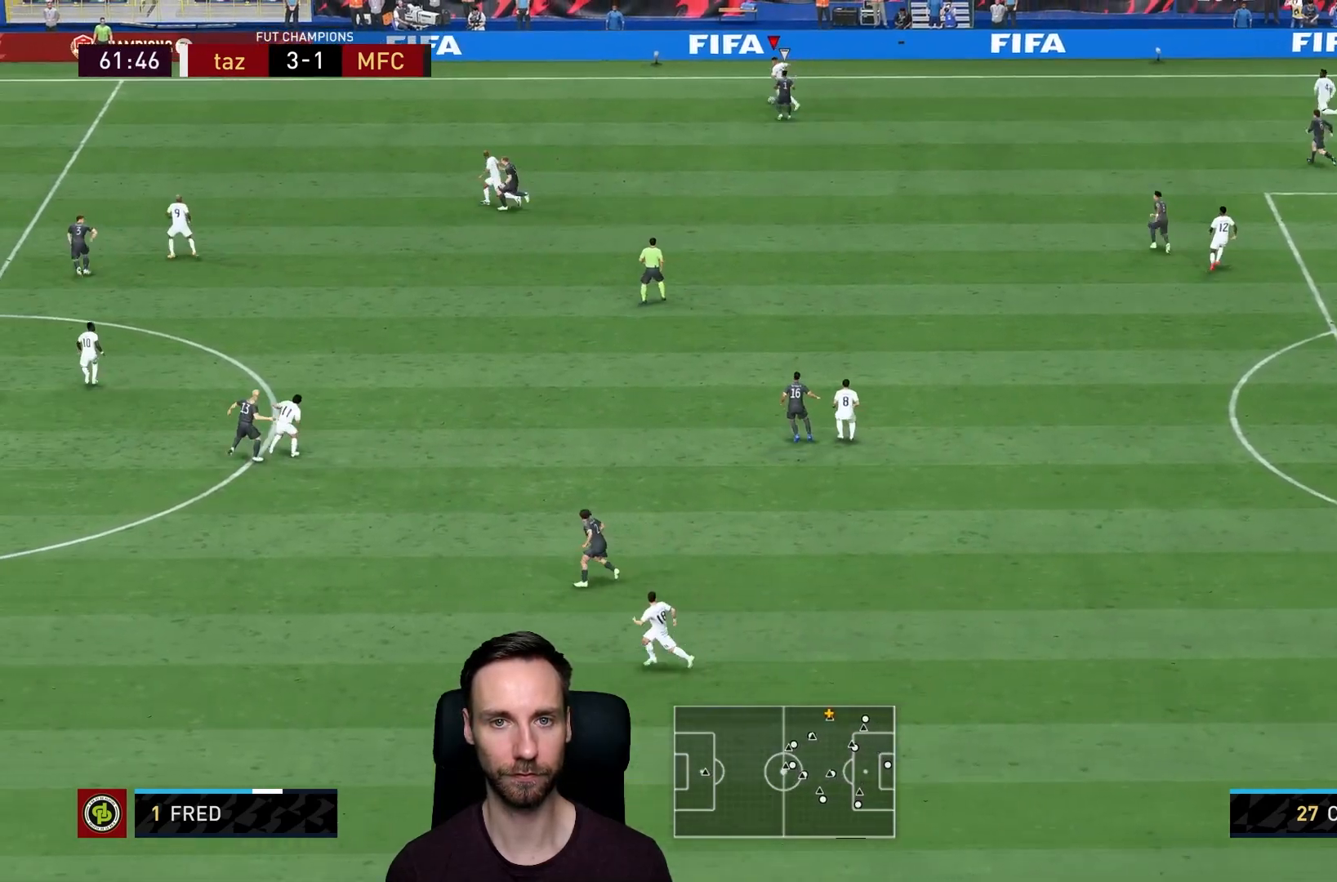
{"buttons": [], "left_stick": "left", "right_stick": "center", "events": [[67, "TRIANGLE", "down"], [133, "left_stick", "left"], [333, "TRIANGLE", "up"]]}
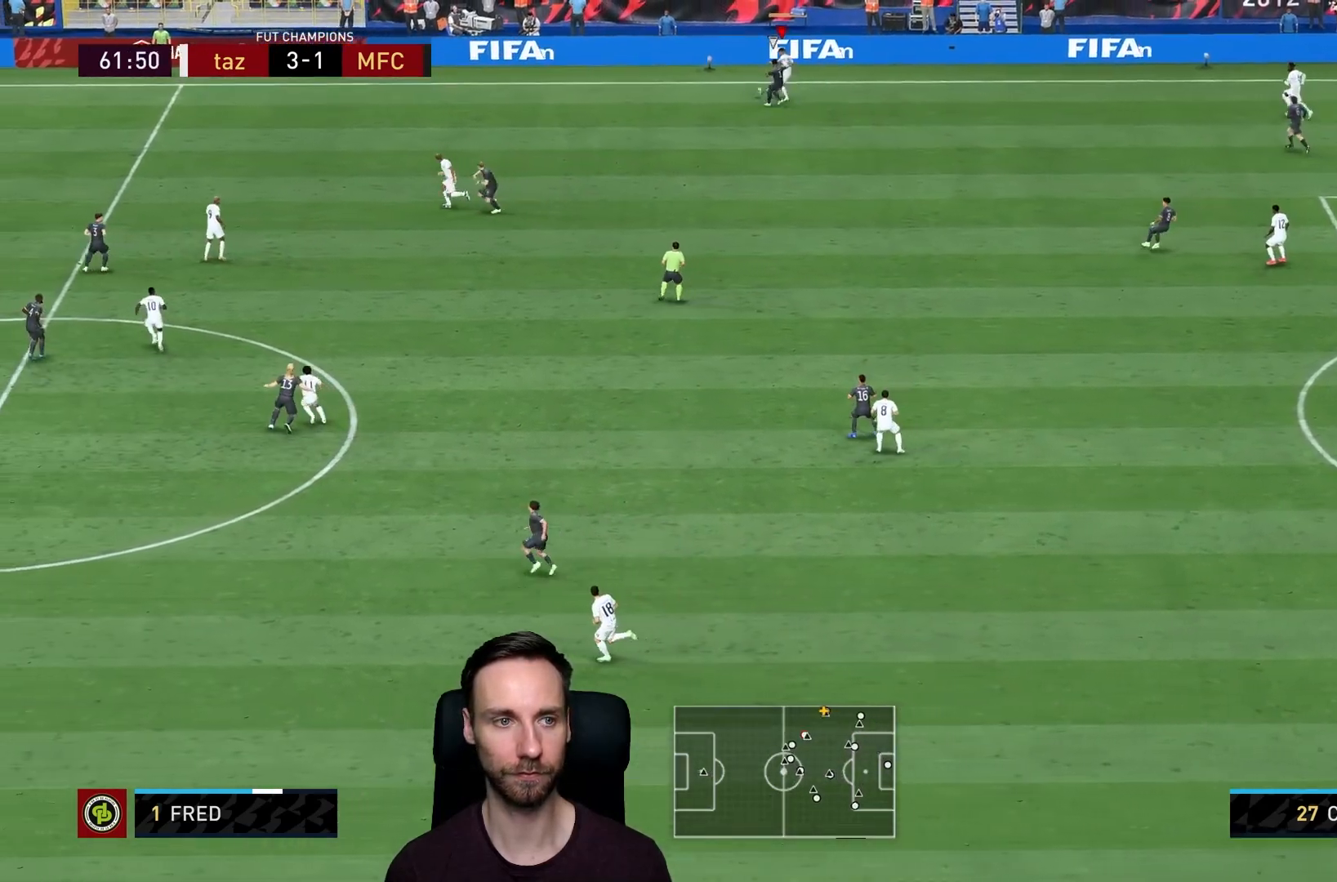
{"buttons": ["R2"], "left_stick": "up-left", "right_stick": "center", "events": [[217, "R2", "down"], [301, "left_stick", "up-left"]]}
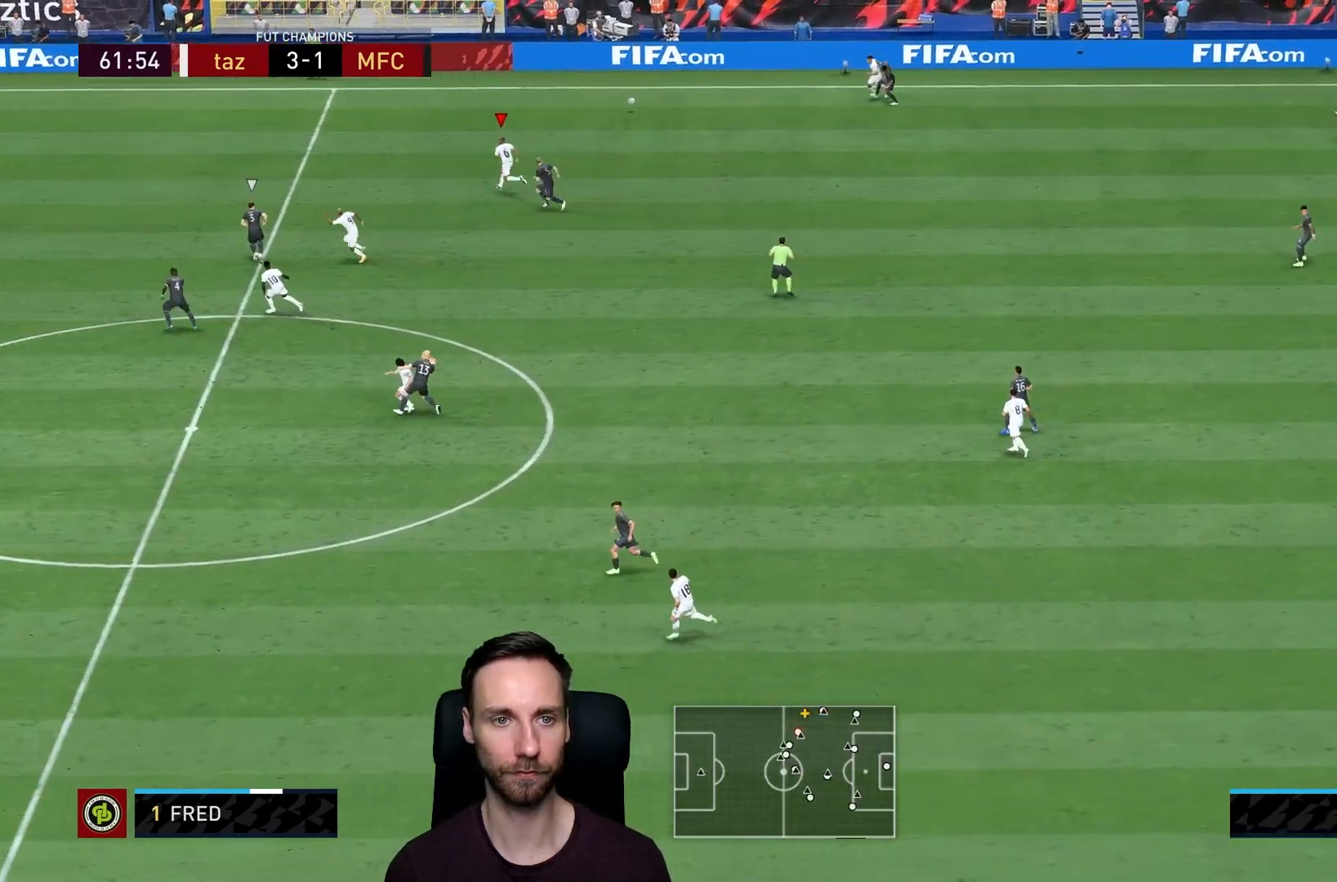
{"buttons": ["R2"], "left_stick": "left", "right_stick": "center", "events": [[233, "left_stick", "left"]]}
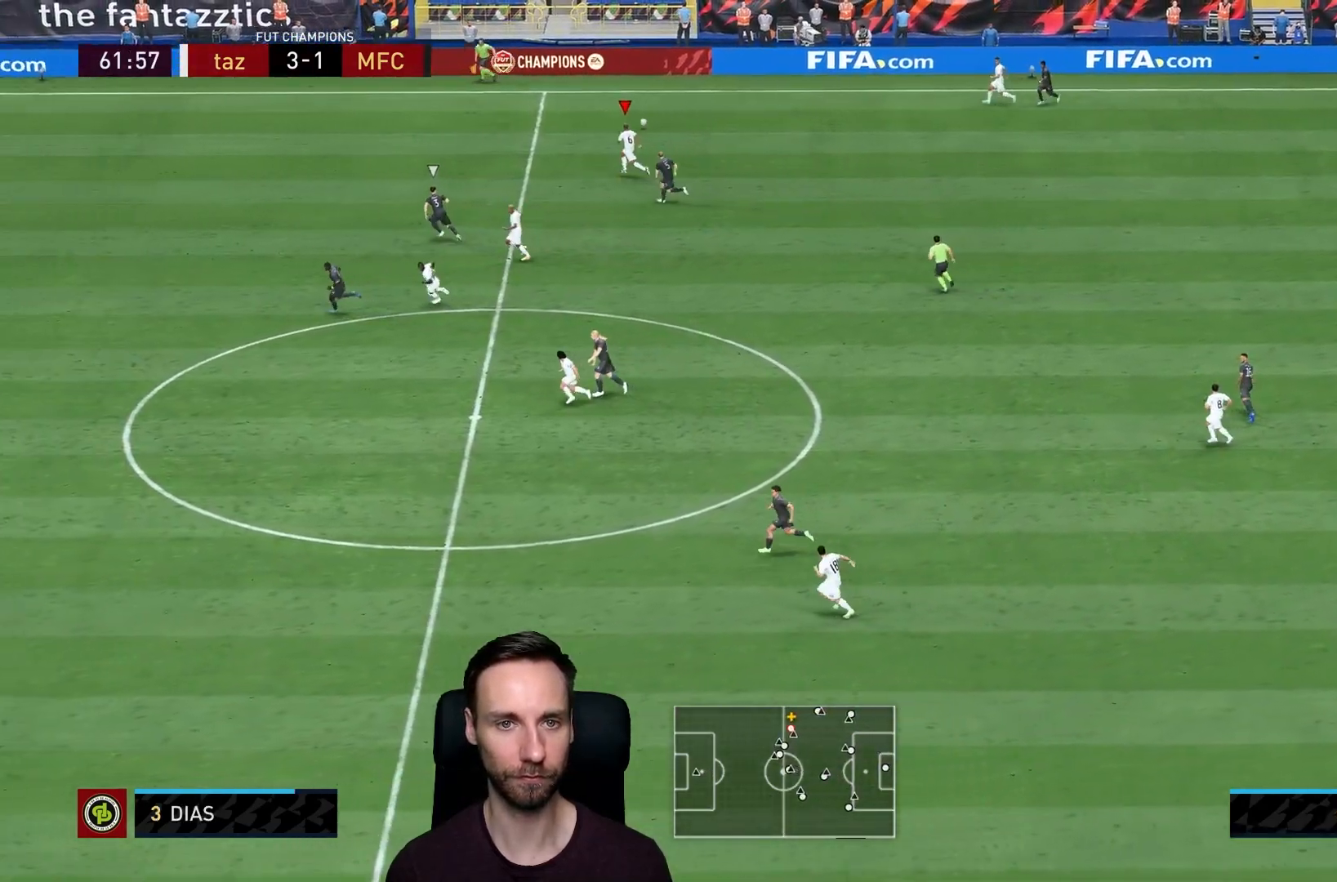
{"buttons": ["R2"], "left_stick": "left", "right_stick": "center", "events": [[317, "L1", "down"], [484, "L1", "up"]]}
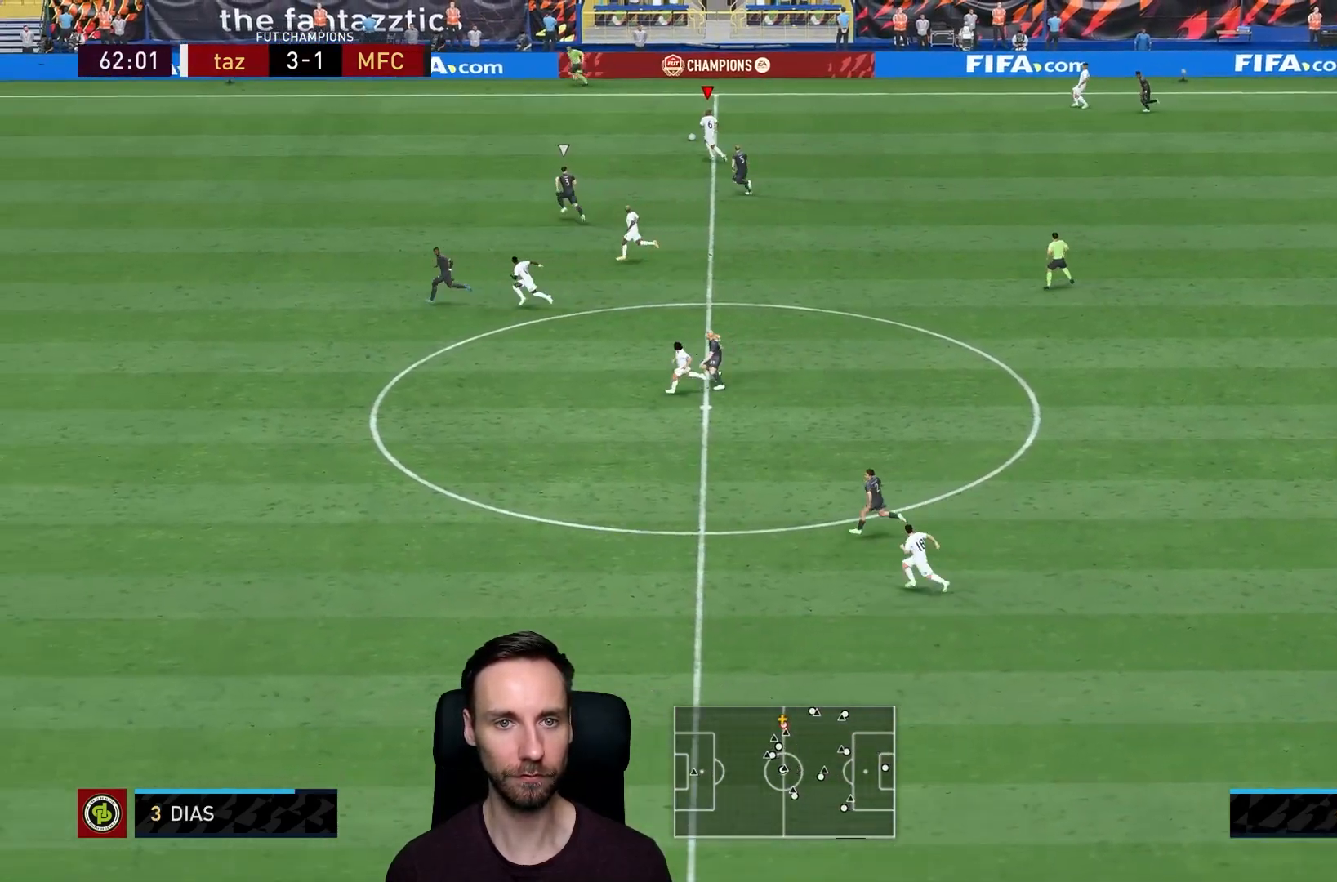
{"buttons": ["R2"], "left_stick": "left", "right_stick": "center", "events": []}
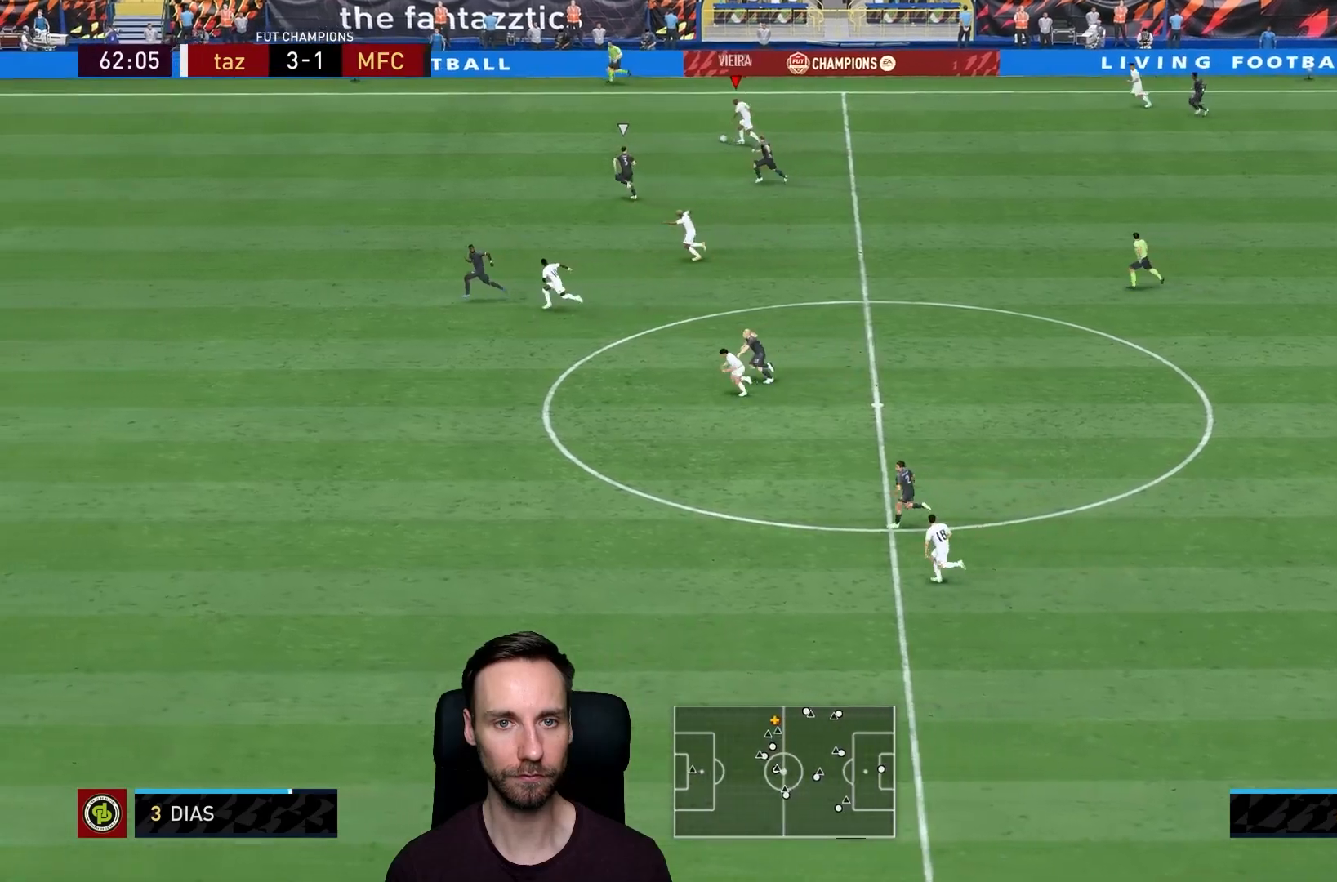
{"buttons": ["R2"], "left_stick": "left", "right_stick": "center", "events": [[251, "L1", "down"], [384, "L1", "up"]]}
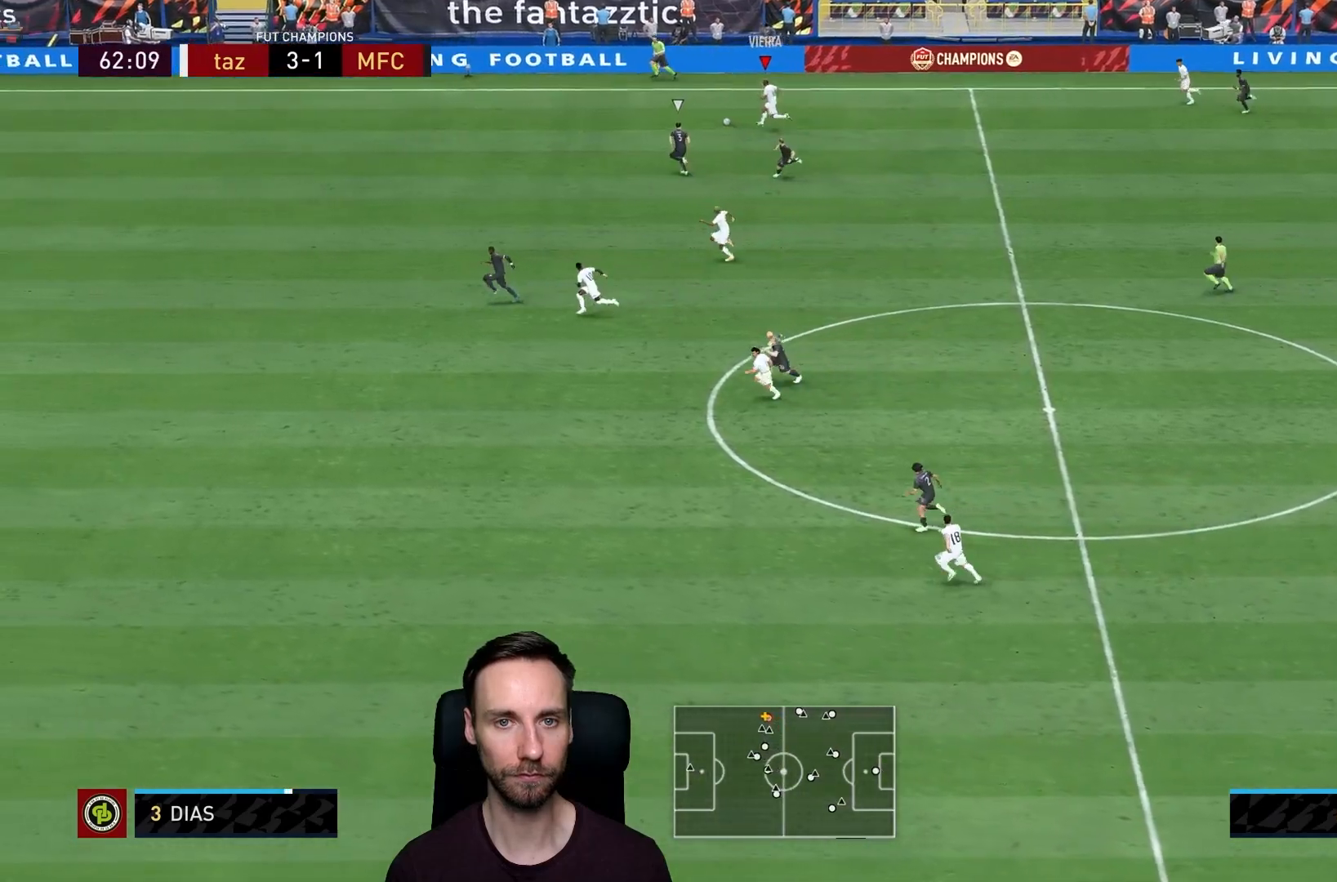
{"buttons": ["TRIANGLE"], "left_stick": "left", "right_stick": "center", "events": [[300, "R2", "up"], [467, "TRIANGLE", "down"]]}
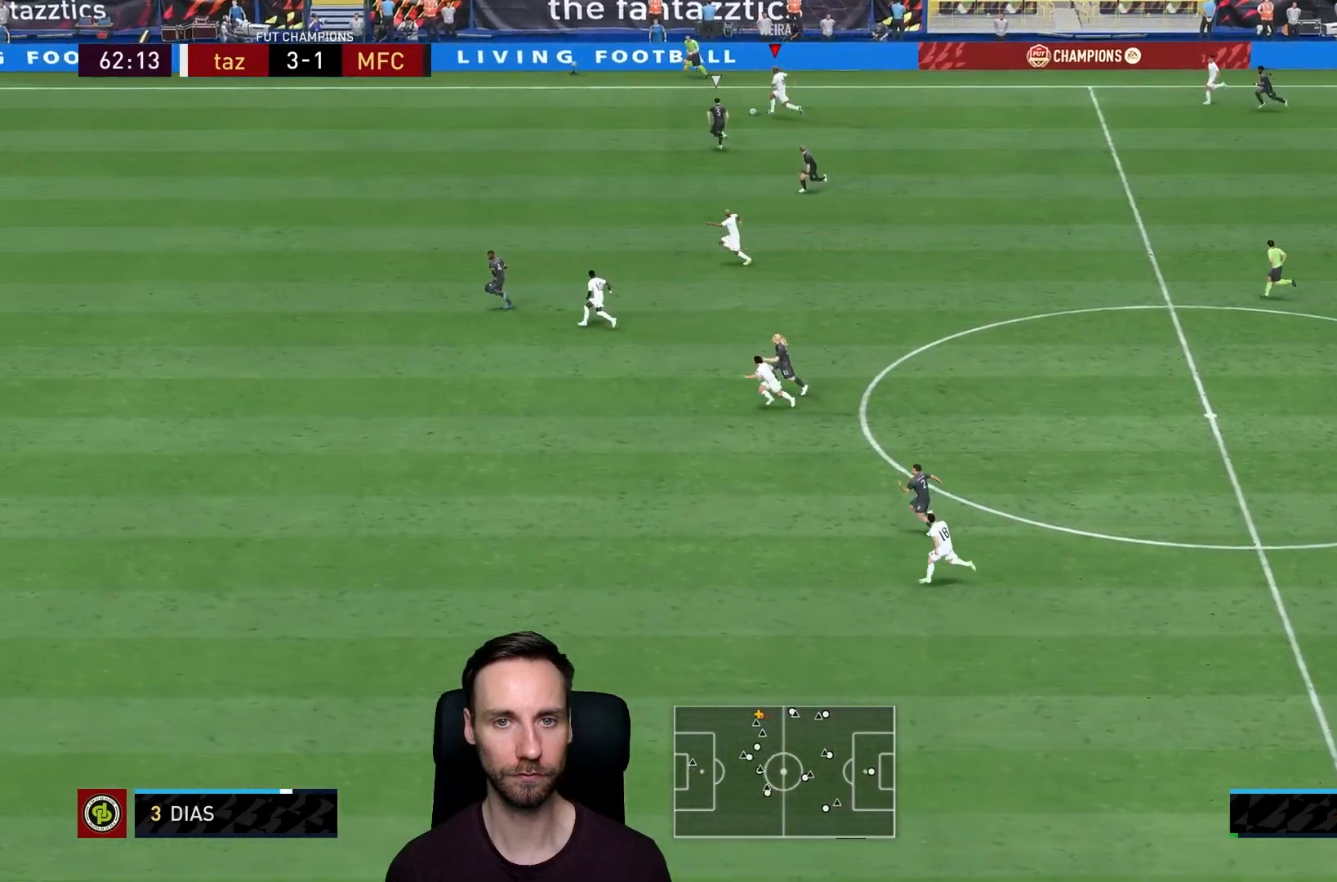
{"buttons": [], "left_stick": "down-left", "right_stick": "center", "events": [[67, "left_stick", "down-left"], [134, "TRIANGLE", "up"]]}
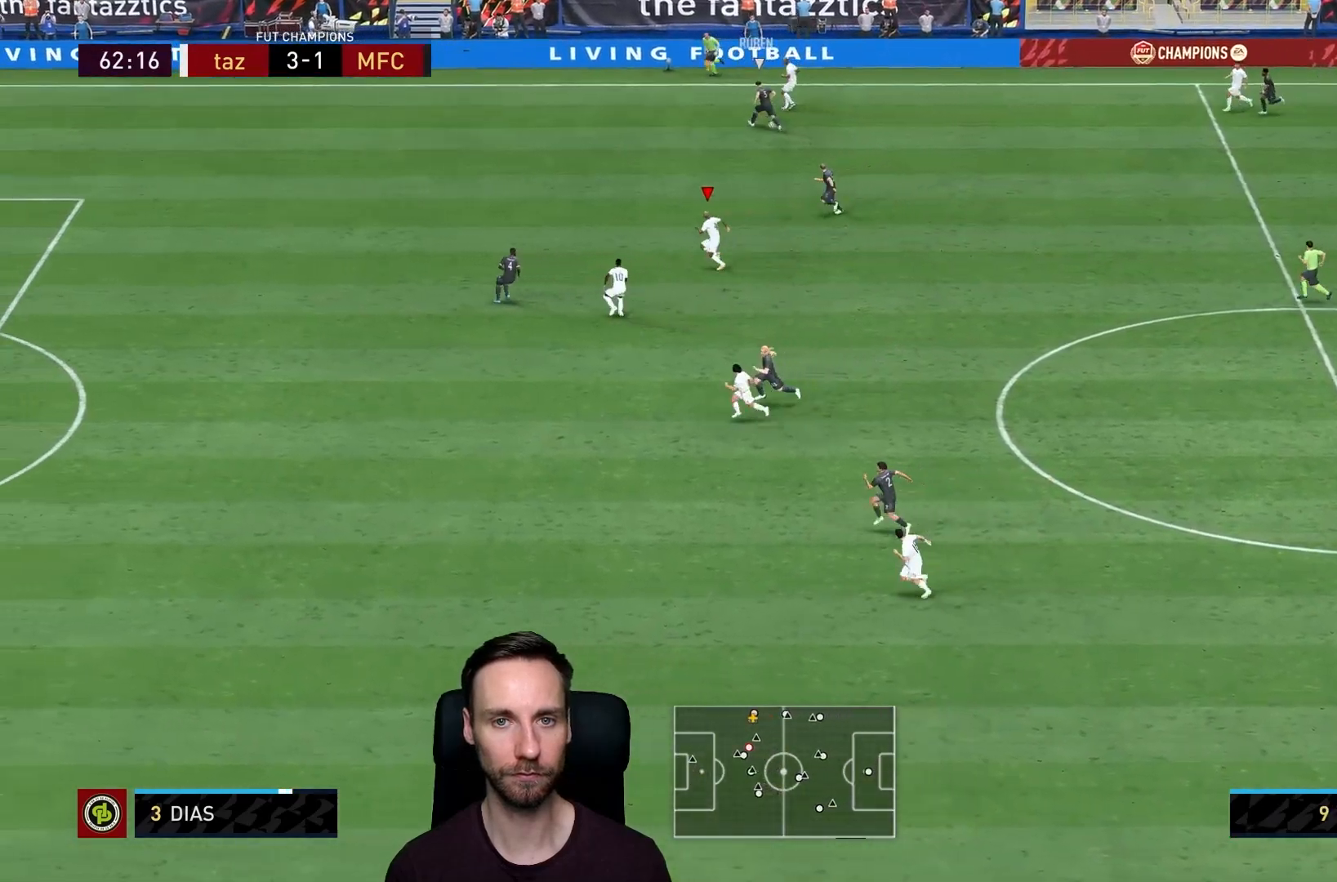
{"buttons": ["R2"], "left_stick": "left", "right_stick": "center", "events": [[33, "left_stick", "left"], [150, "R2", "down"]]}
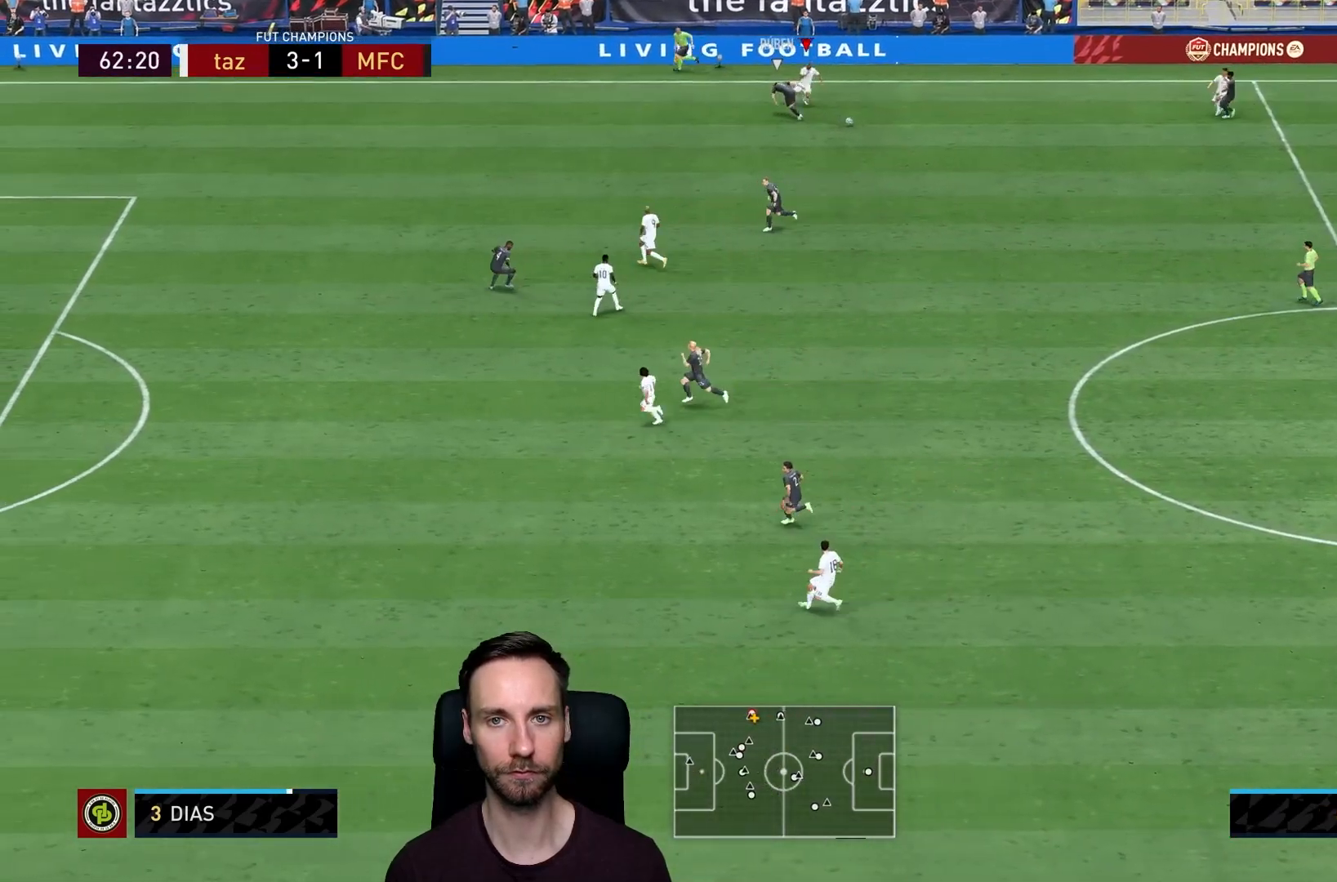
{"buttons": [], "left_stick": "center", "right_stick": "center", "events": [[50, "left_stick", "down"], [467, "R2", "up"], [501, "left_stick", "center"]]}
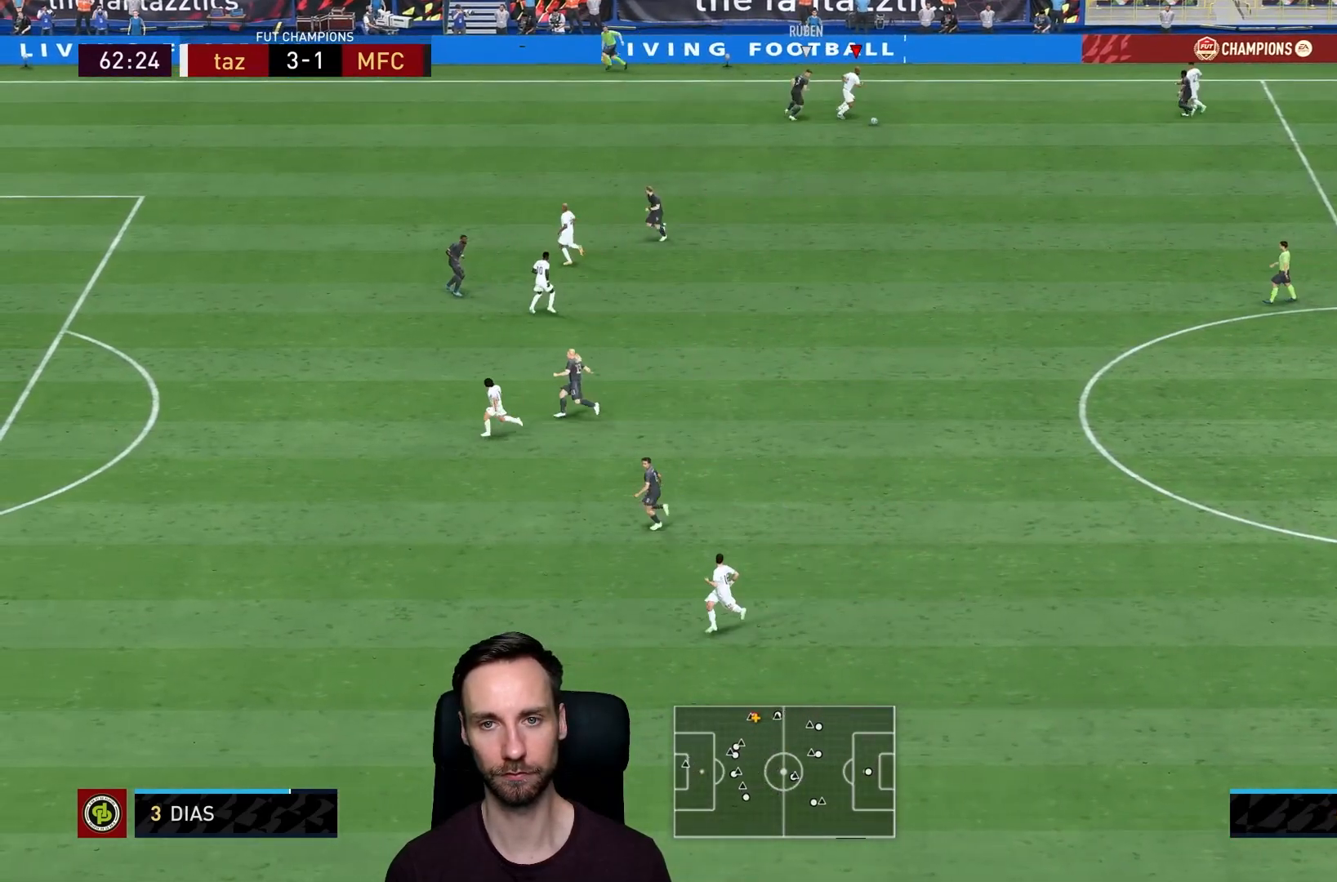
{"buttons": [], "left_stick": "down-right", "right_stick": "center", "events": [[183, "left_stick", "down-right"]]}
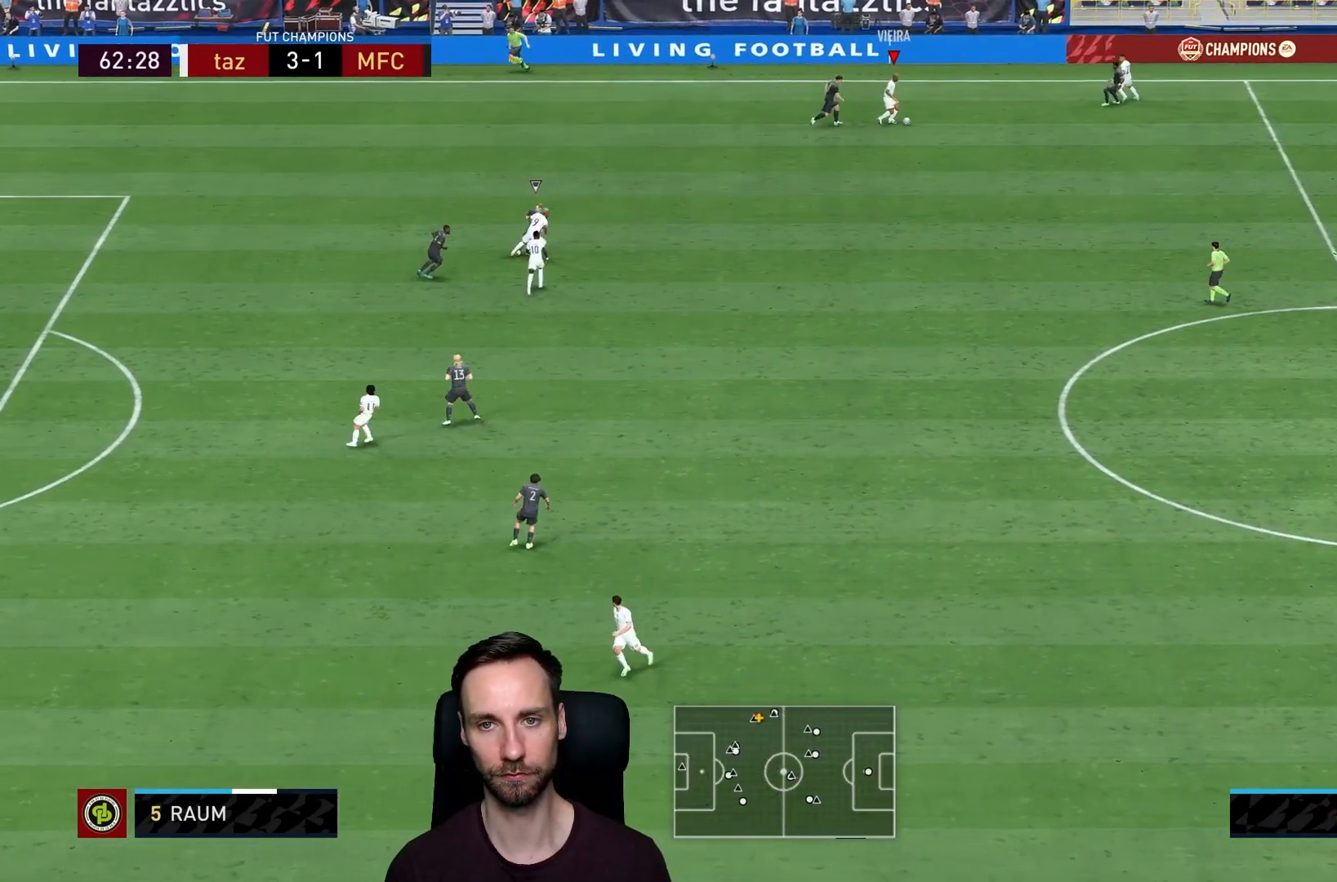
{"buttons": [], "left_stick": "up-left", "right_stick": "center", "events": [[50, "left_stick", "up"], [251, "left_stick", "up-left"]]}
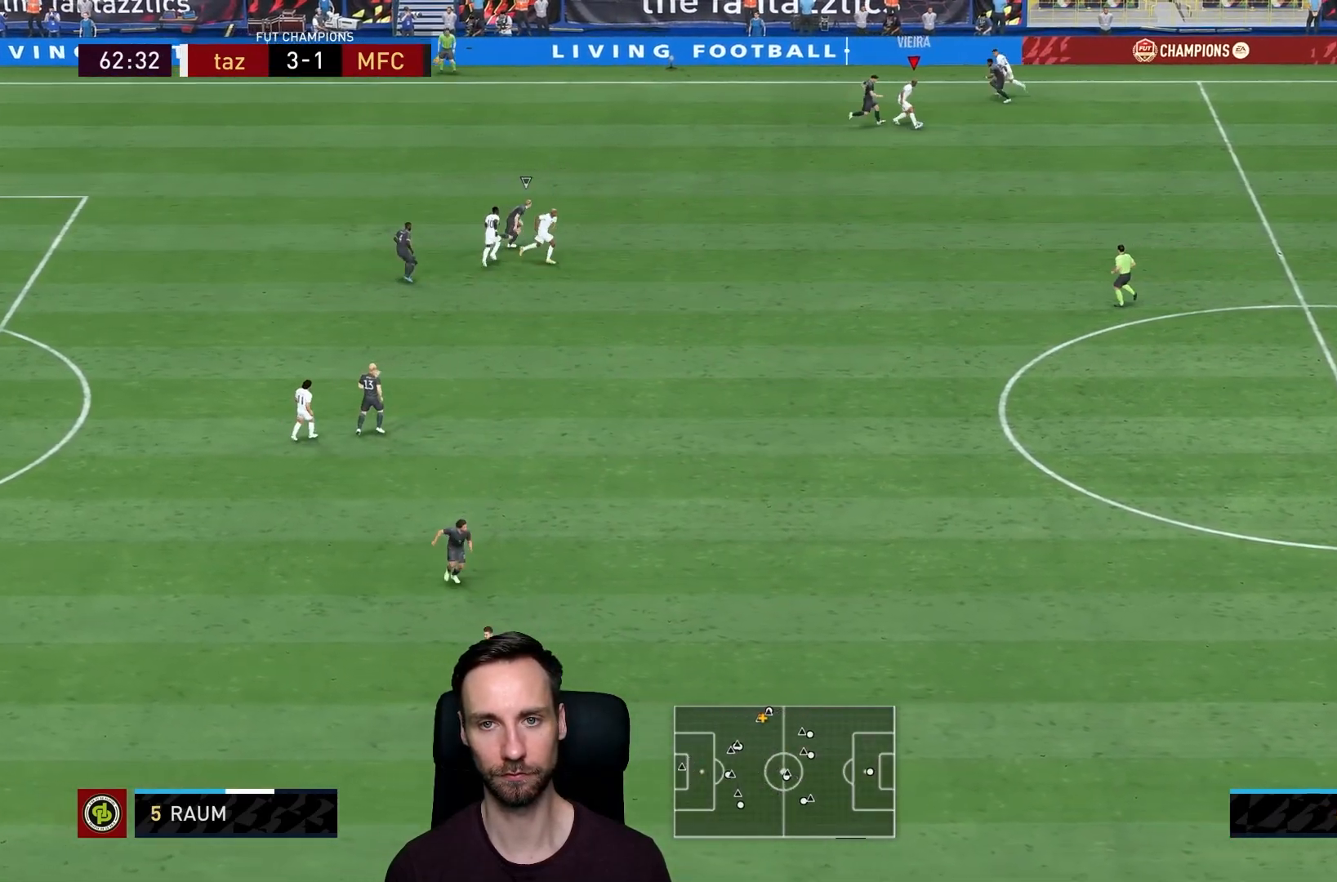
{"buttons": [], "left_stick": "center", "right_stick": "center", "events": [[434, "left_stick", "center"]]}
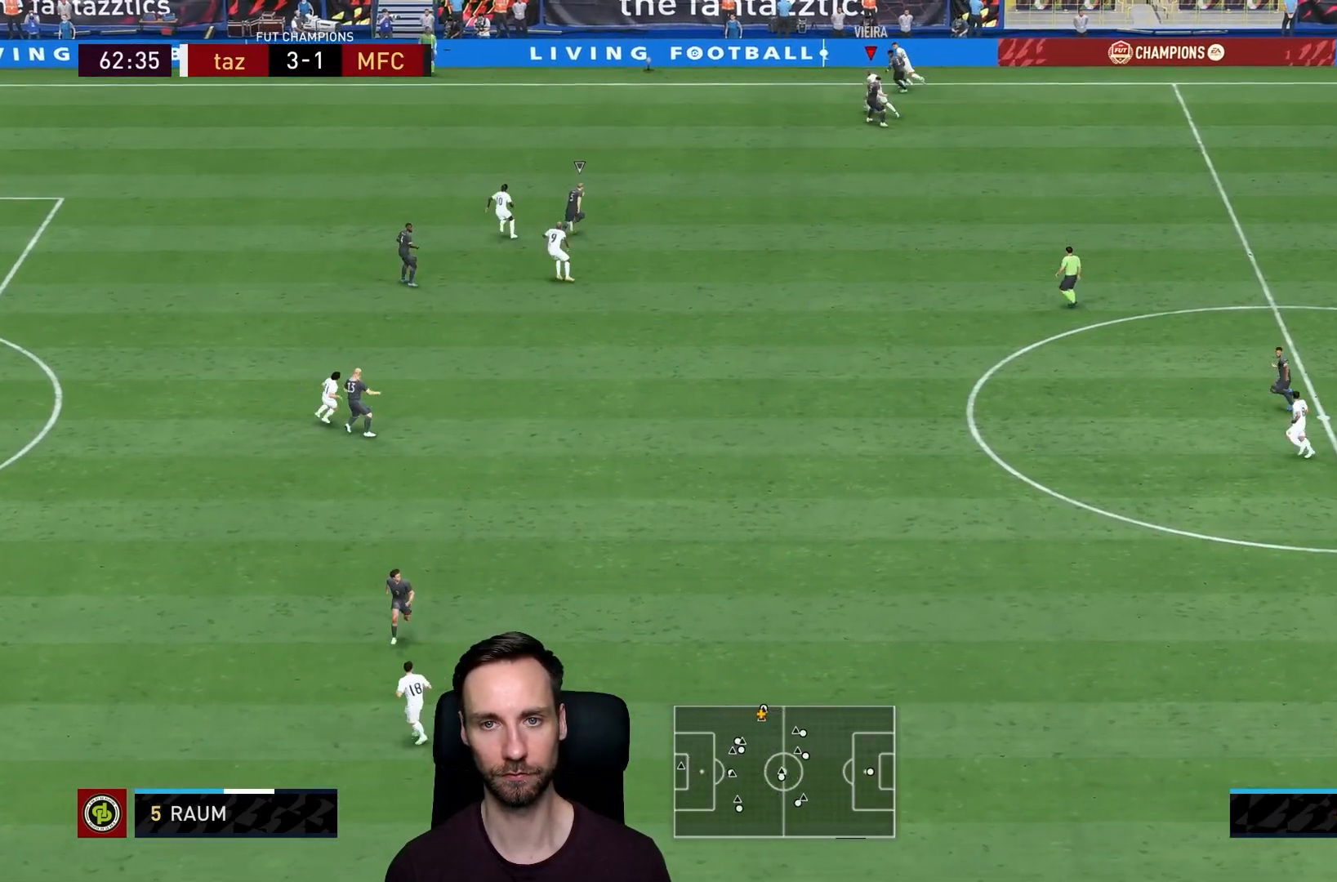
{"buttons": [], "left_stick": "left", "right_stick": "center", "events": [[50, "left_stick", "left"]]}
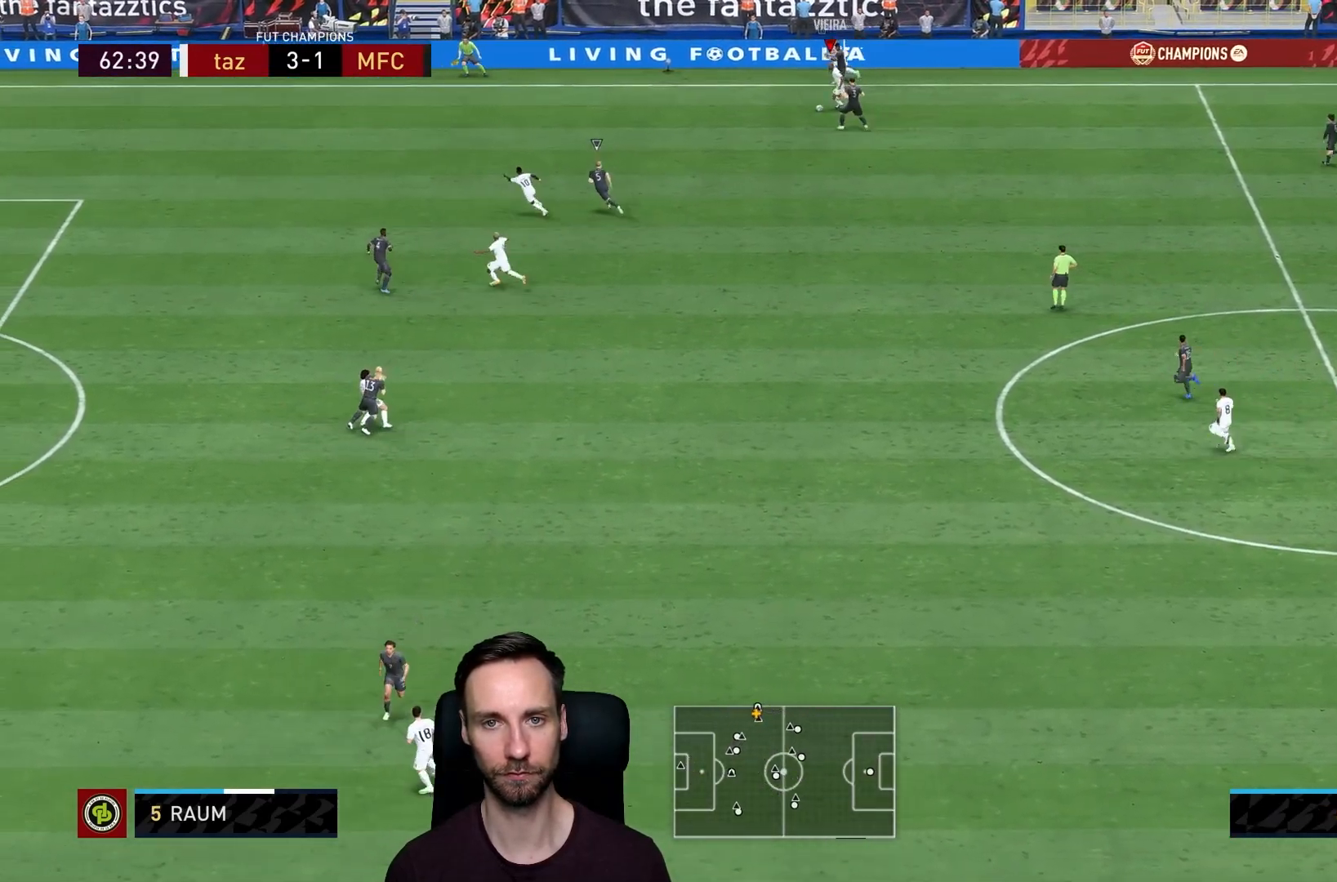
{"buttons": ["R2"], "left_stick": "left", "right_stick": "center", "events": [[33, "TRIANGLE", "down"], [167, "left_stick", "down-left"], [200, "TRIANGLE", "up"], [484, "left_stick", "left"], [500, "R2", "down"]]}
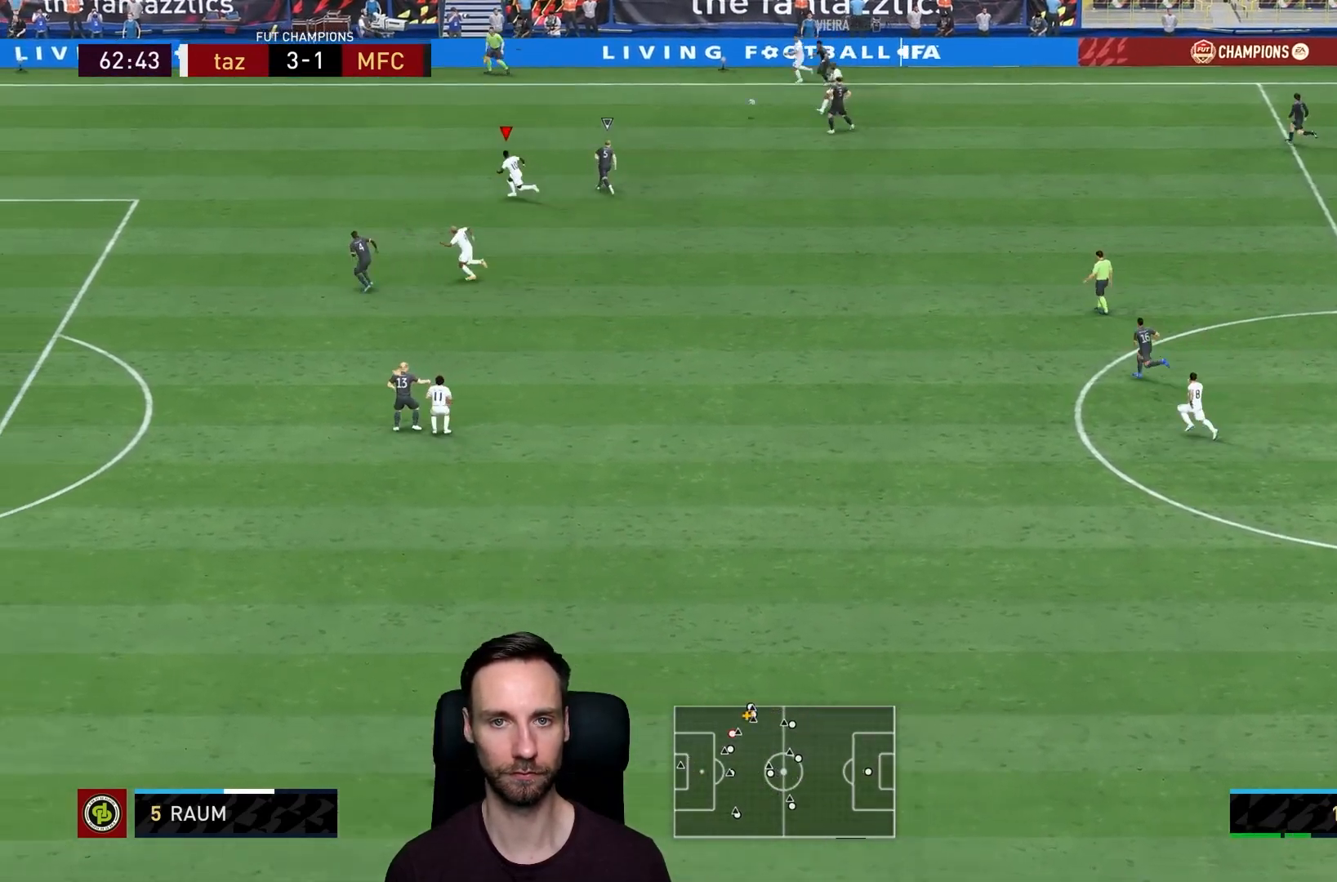
{"buttons": ["R2"], "left_stick": "left", "right_stick": "center", "events": []}
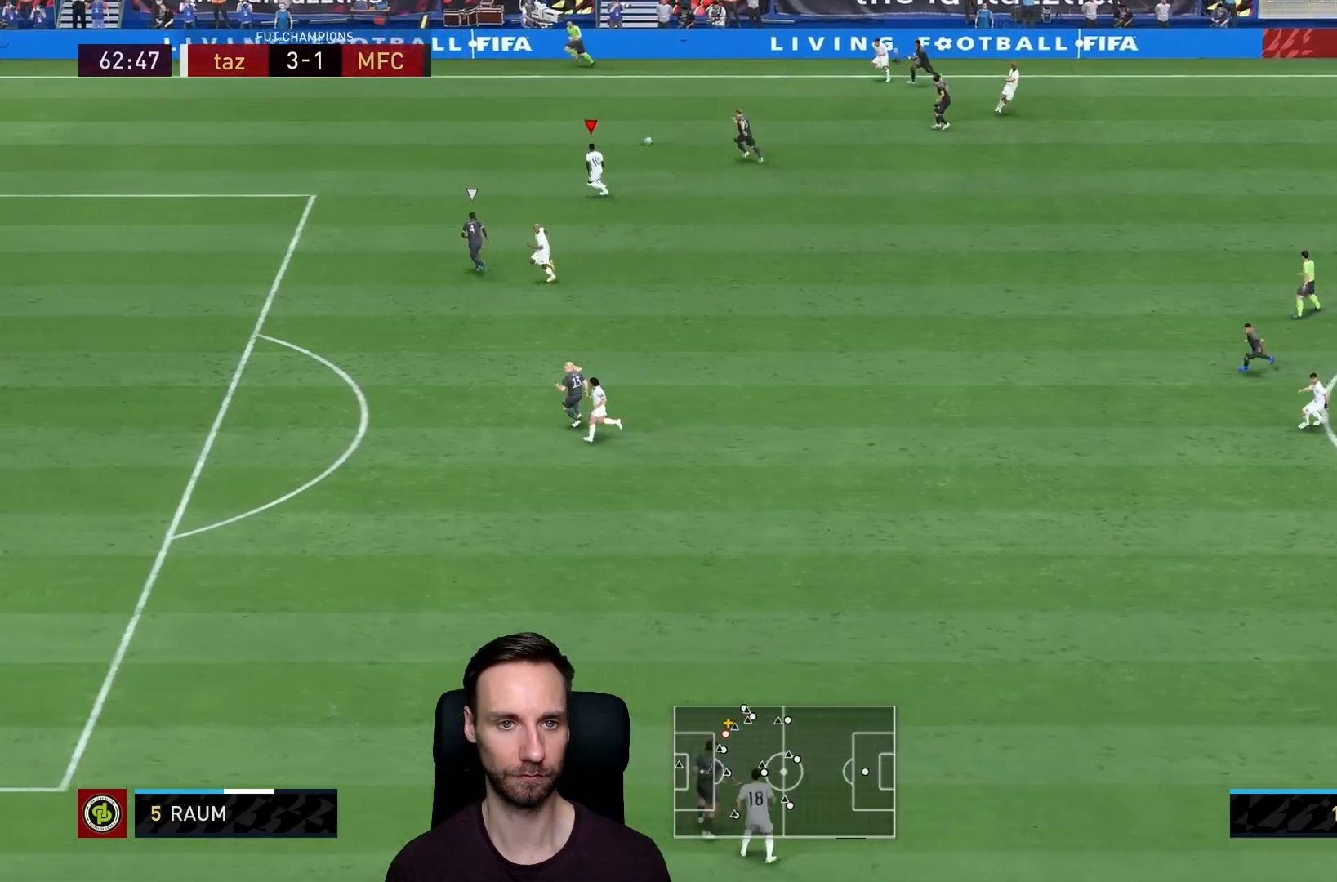
{"buttons": ["R2"], "left_stick": "left", "right_stick": "center", "events": []}
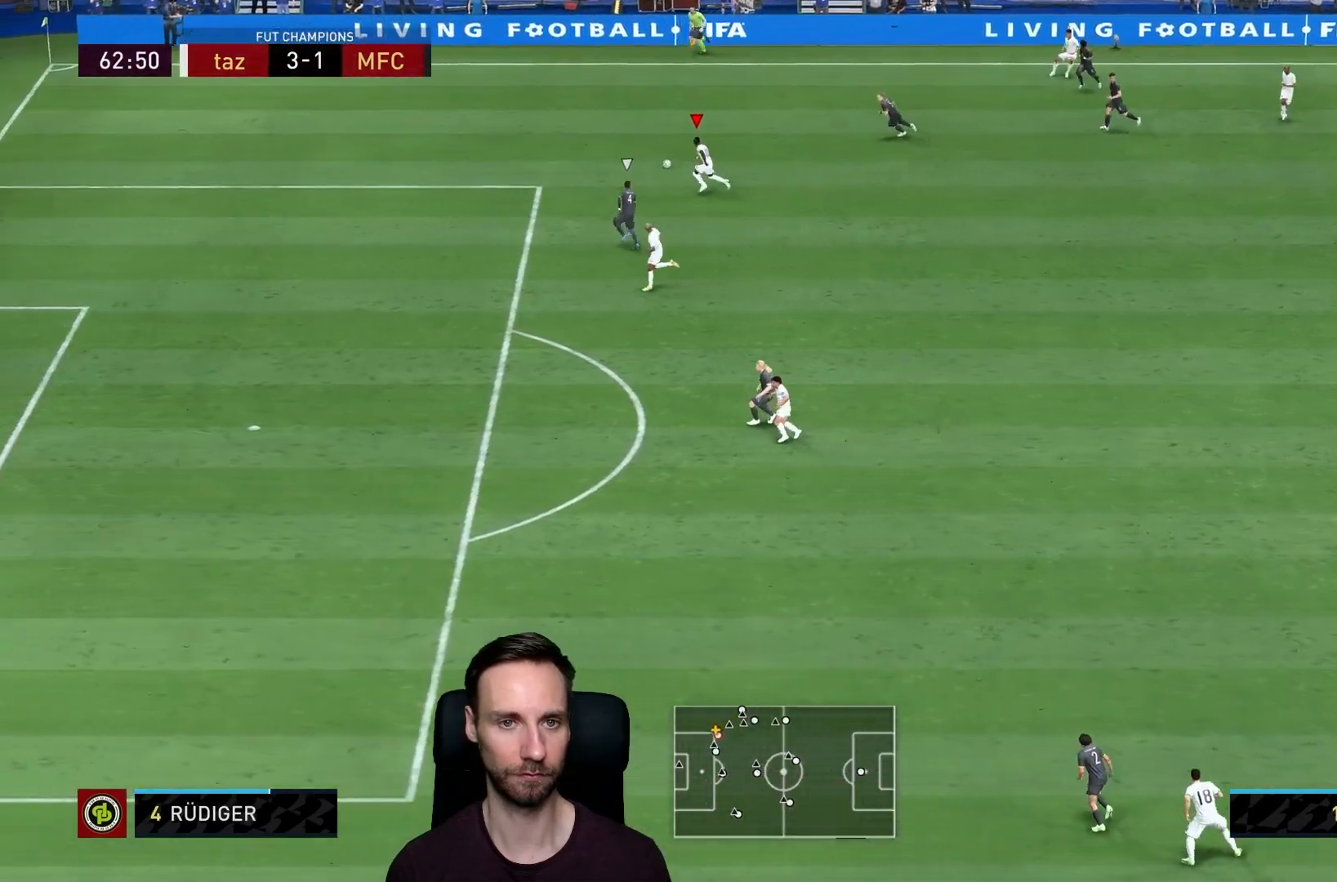
{"buttons": ["R2"], "left_stick": "left", "right_stick": "center", "events": []}
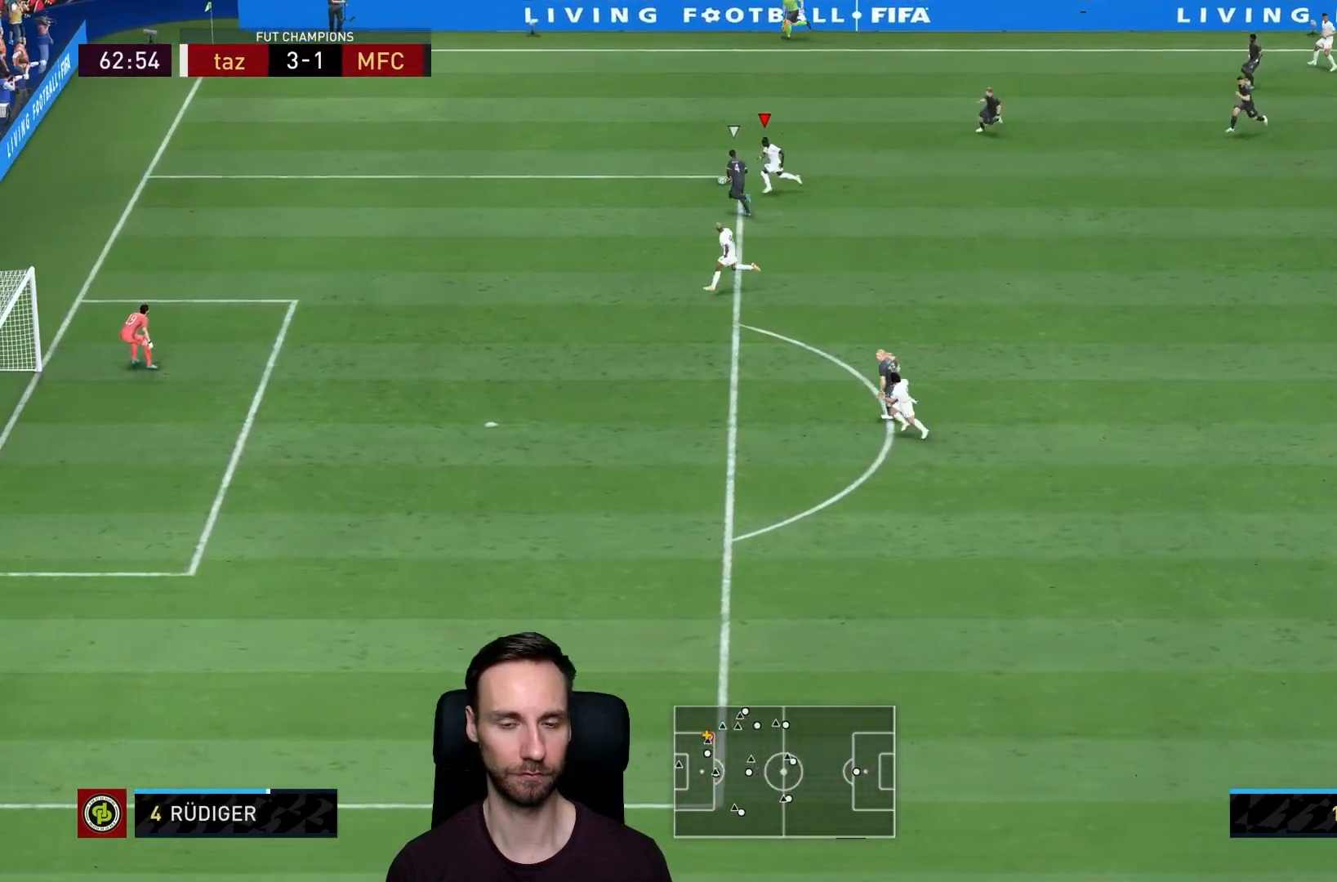
{"buttons": ["R2"], "left_stick": "up-left", "right_stick": "center", "events": [[150, "left_stick", "up-left"]]}
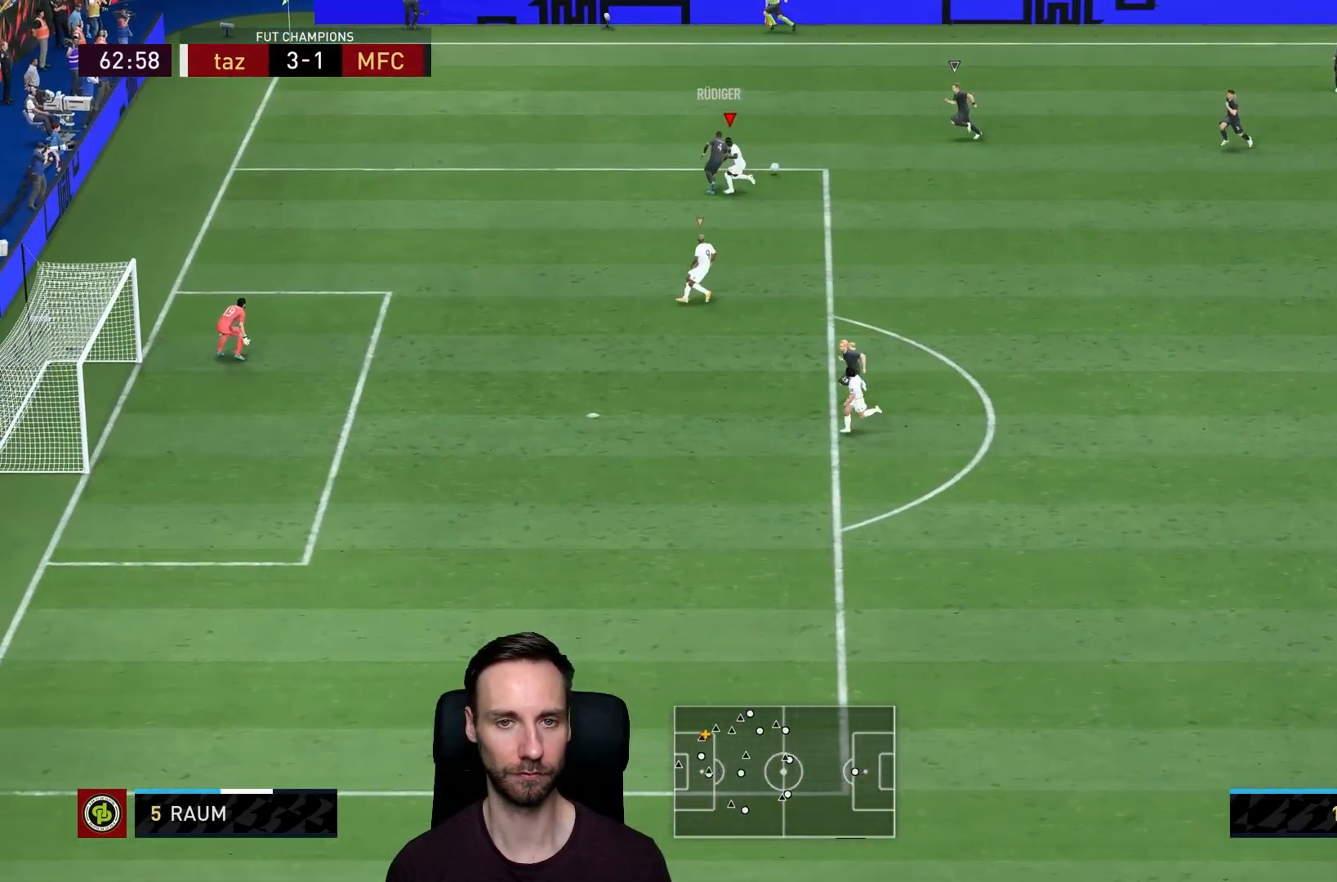
{"buttons": ["L2", "R2"], "left_stick": "up-right", "right_stick": "center", "events": [[67, "L2", "down"], [301, "left_stick", "up-right"]]}
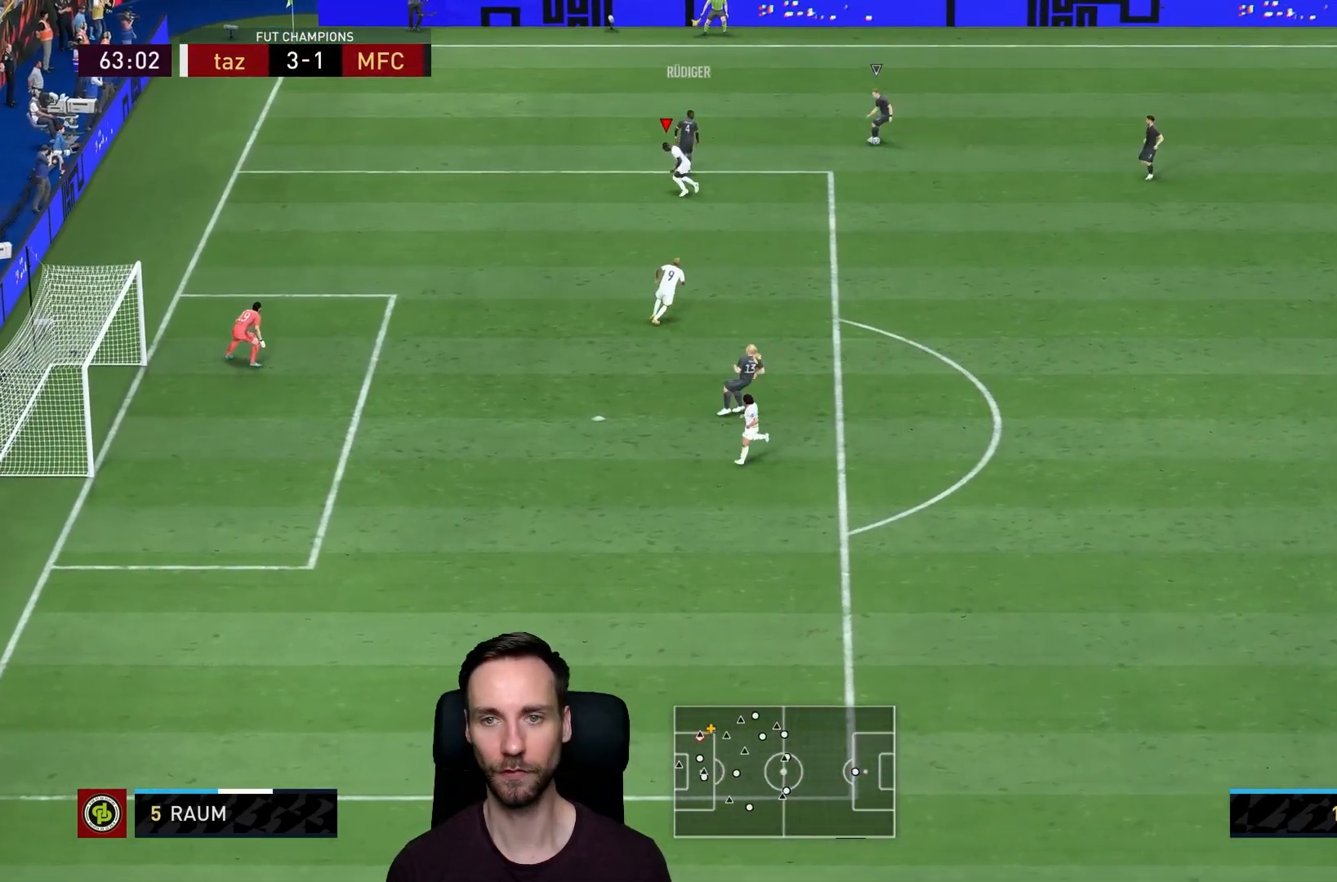
{"buttons": ["L2", "R2"], "left_stick": "up", "right_stick": "down-right", "events": [[67, "left_stick", "right"], [300, "left_stick", "up"], [500, "right_stick", "down-right"]]}